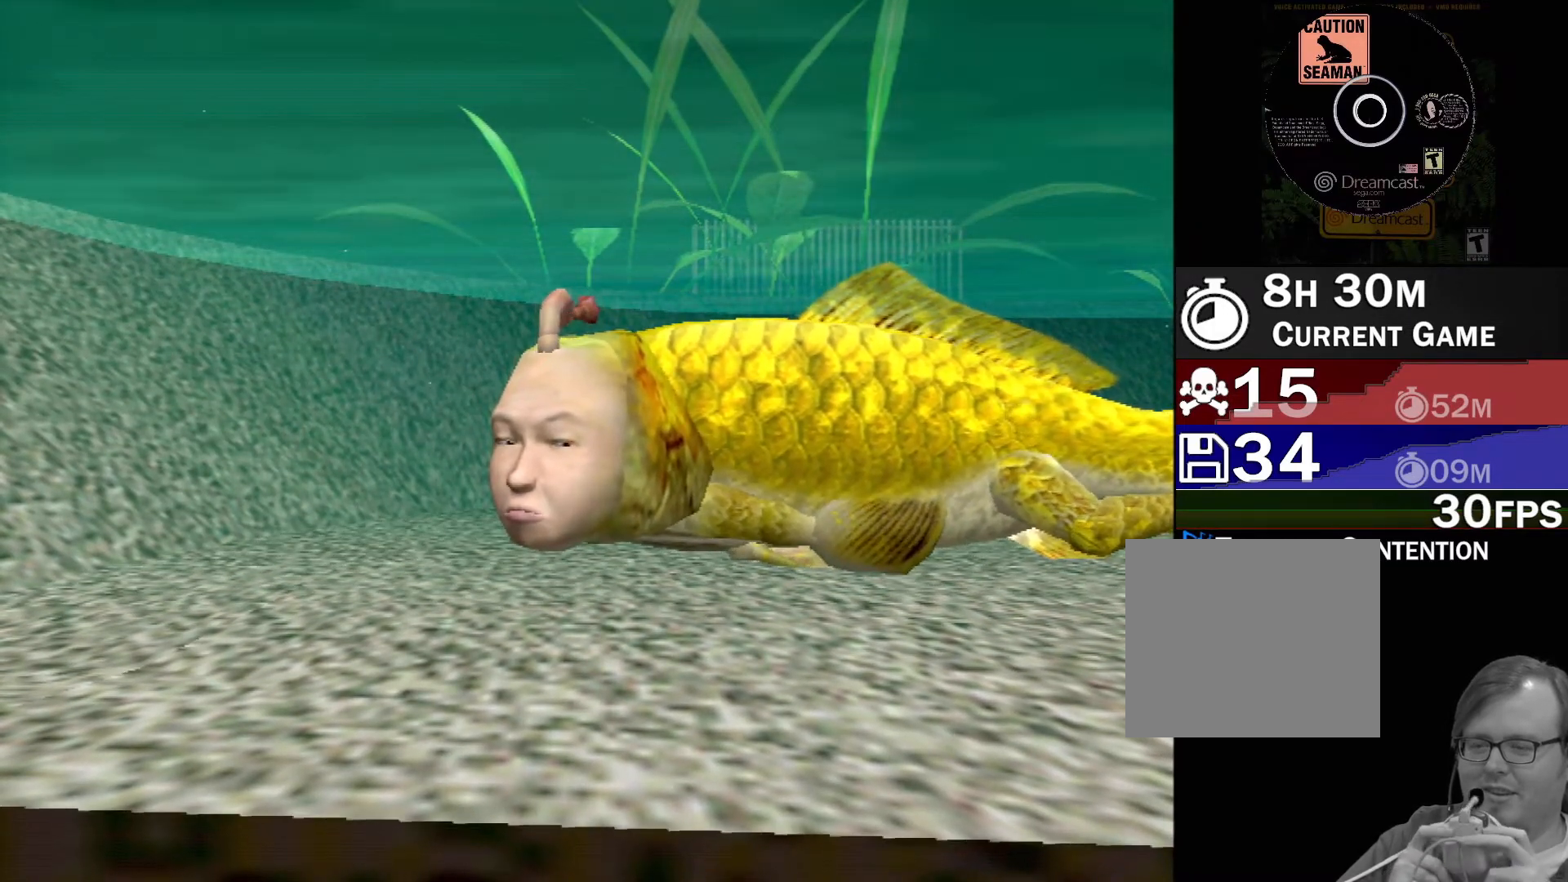
Gameplay with a controller (Xbox layout); each line is a JSON object with the inputs held at the frame after it. "events" lists button and stick changes between this image and that frame as [ms after this image, input, new state], when the widget could be followed in between. Not read: L1 L2 L3 R1 R3 SELECT right_stick.
{"buttons": ["A"], "left_stick": "center", "events": [[233, "A", "down"]]}
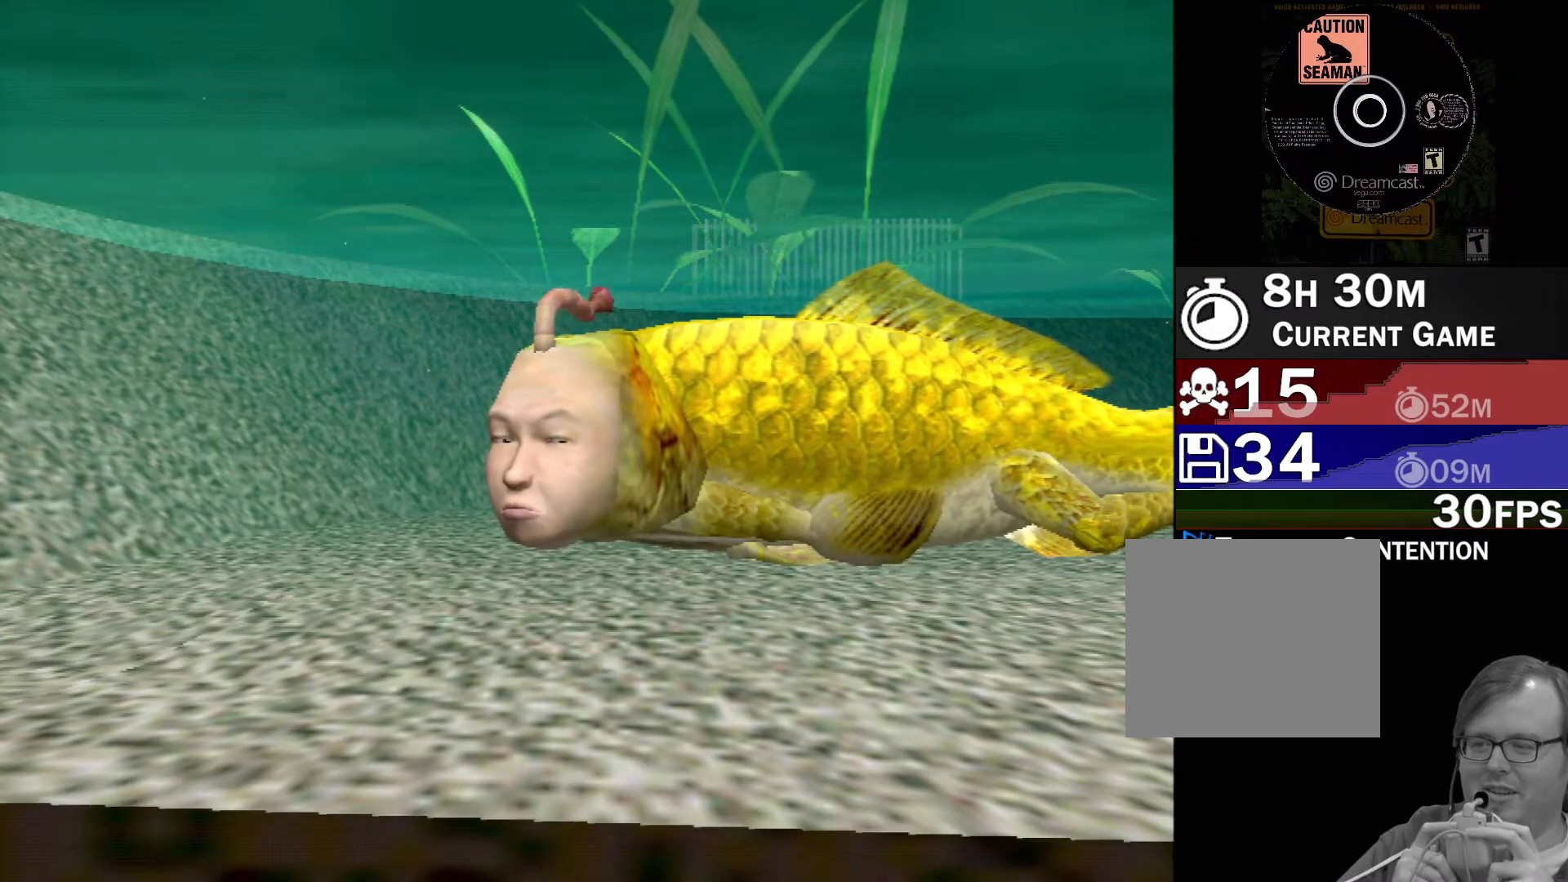
{"buttons": ["A"], "left_stick": "center", "events": []}
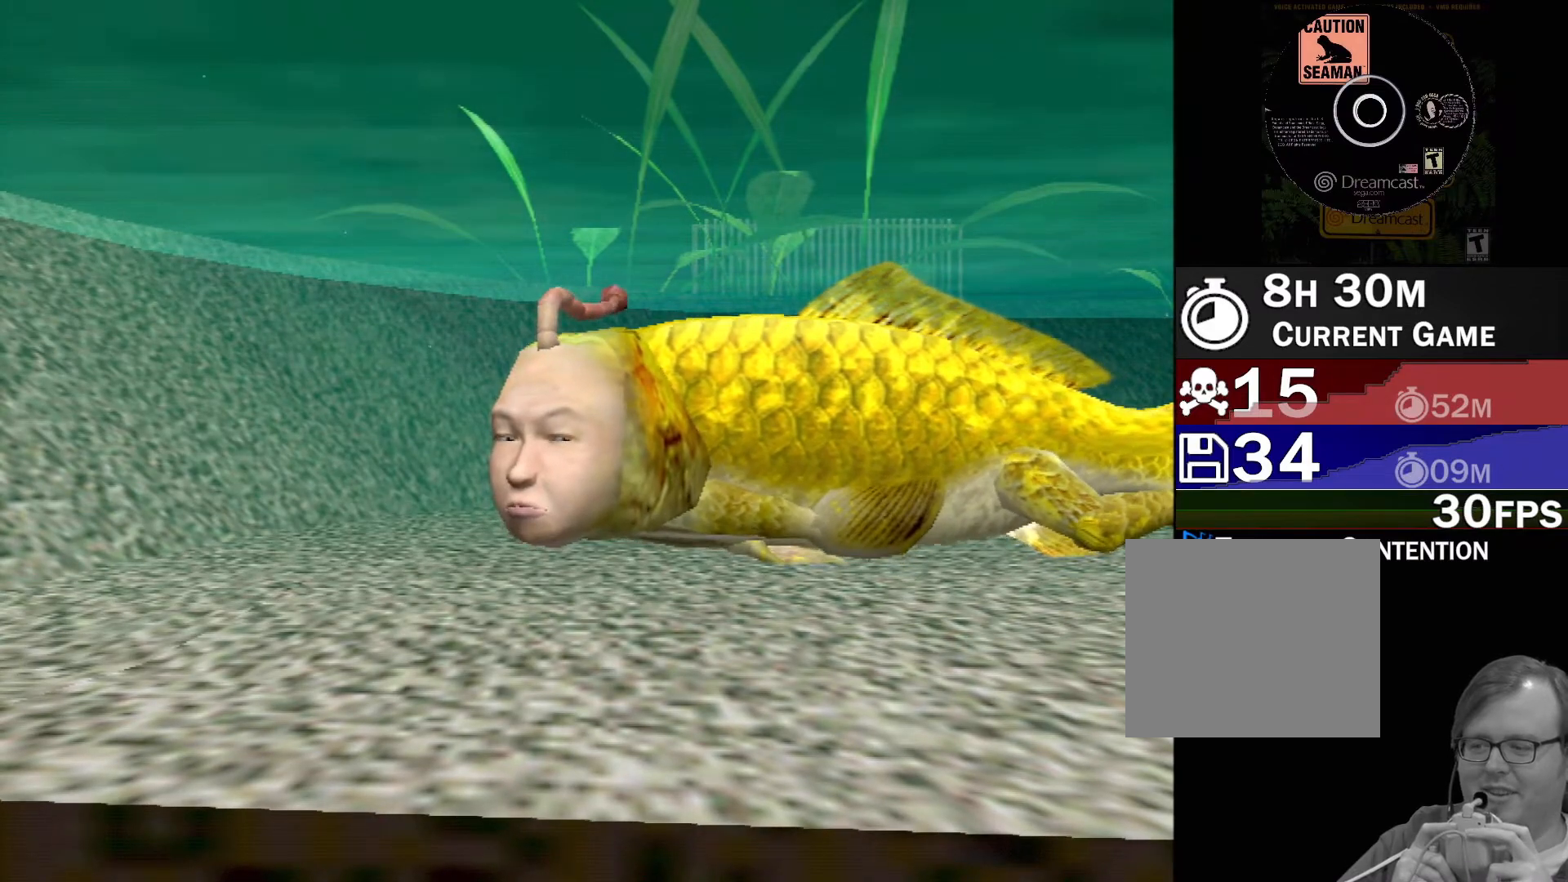
{"buttons": [], "left_stick": "center", "events": [[117, "A", "up"]]}
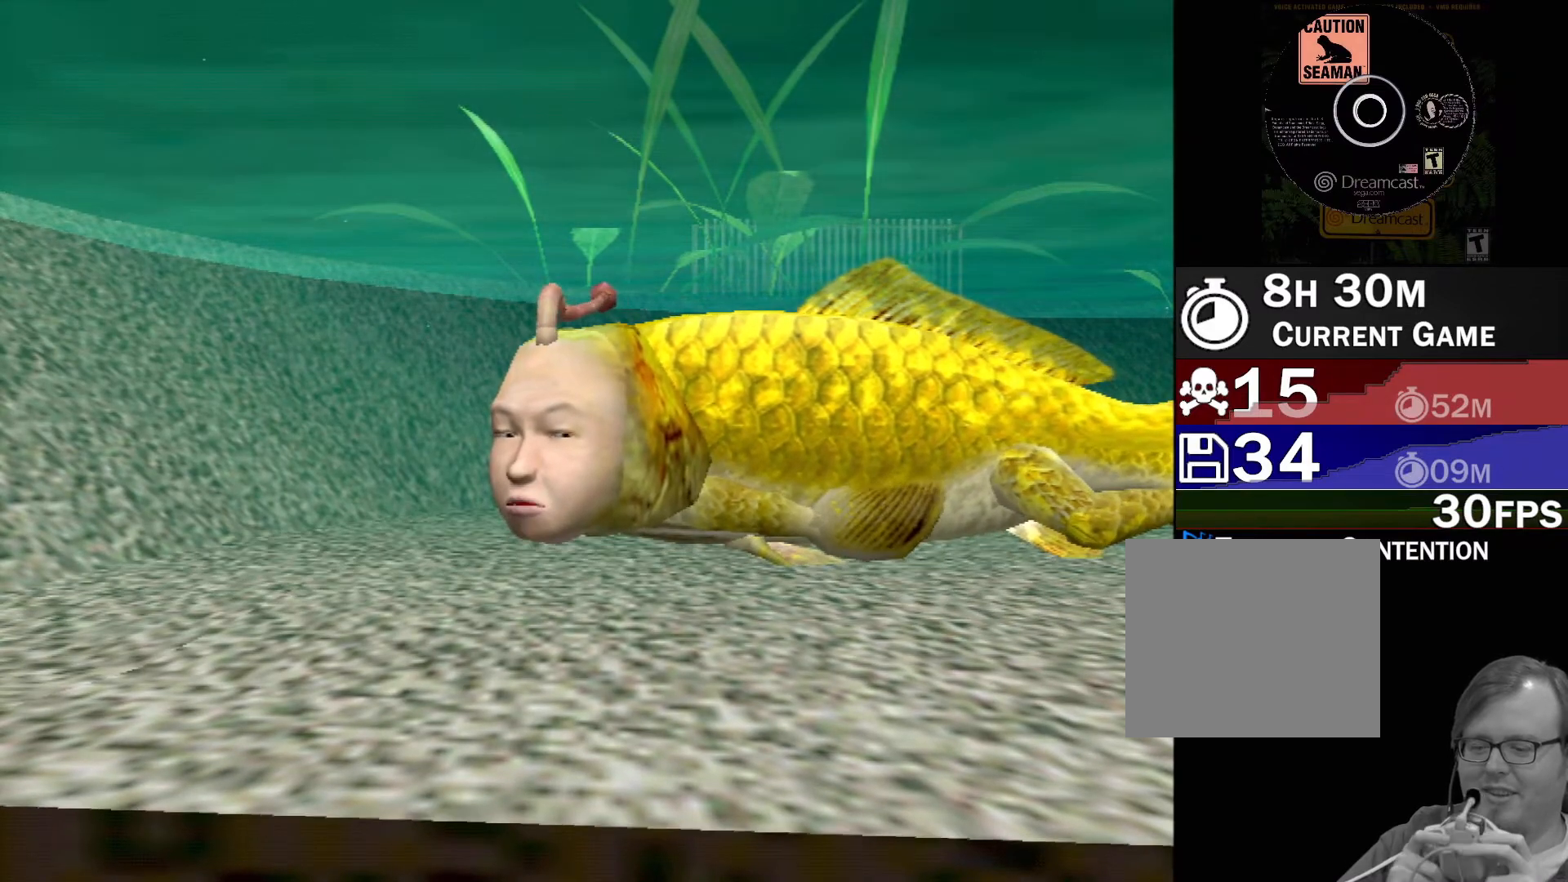
{"buttons": [], "left_stick": "center", "events": []}
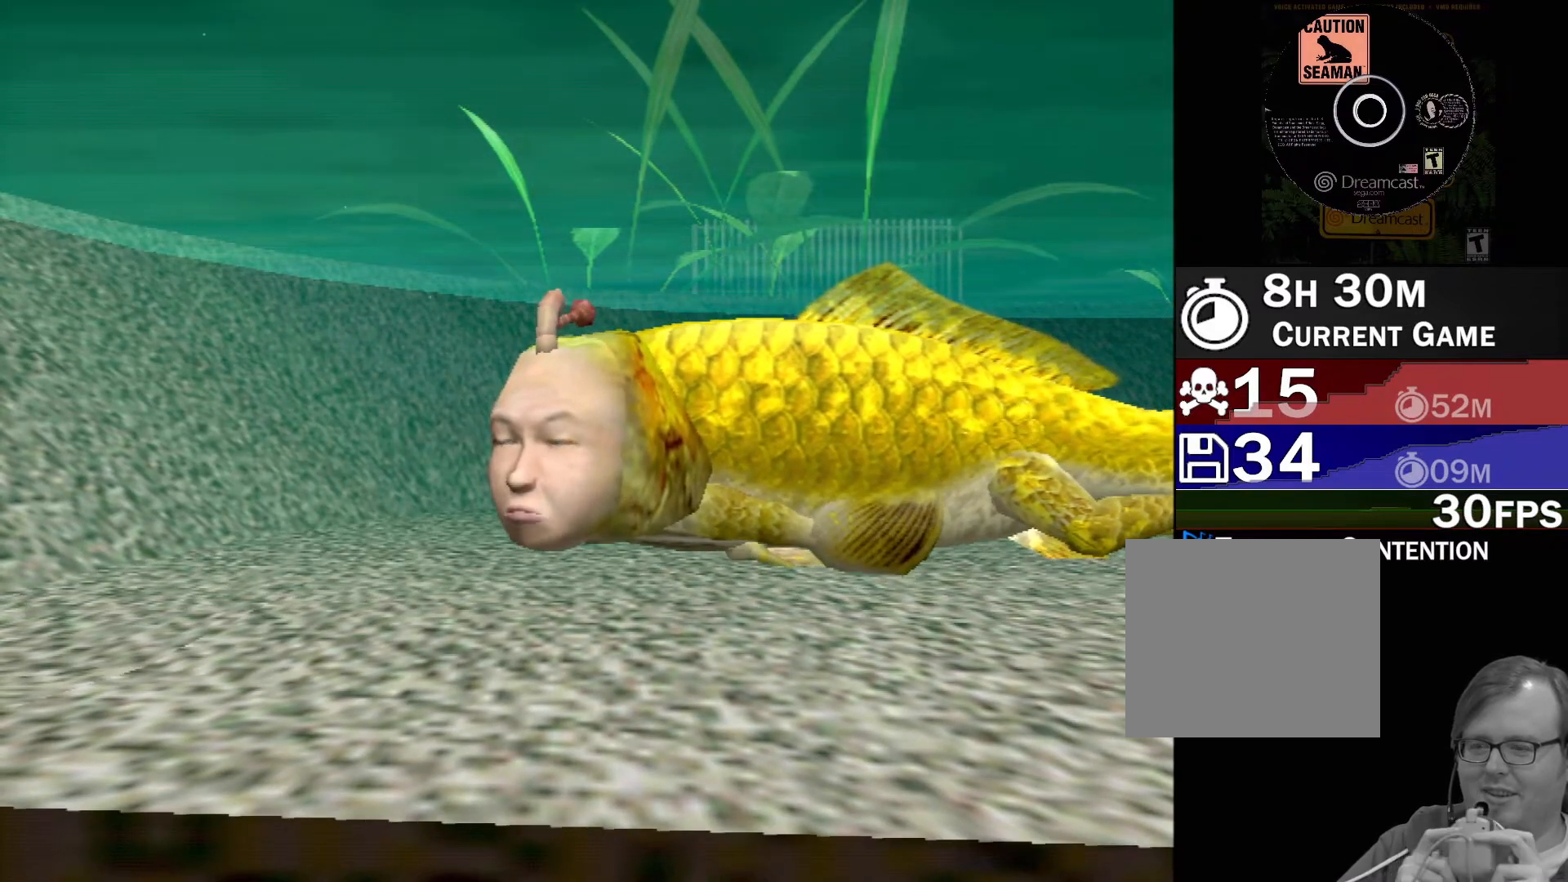
{"buttons": [], "left_stick": "center", "events": []}
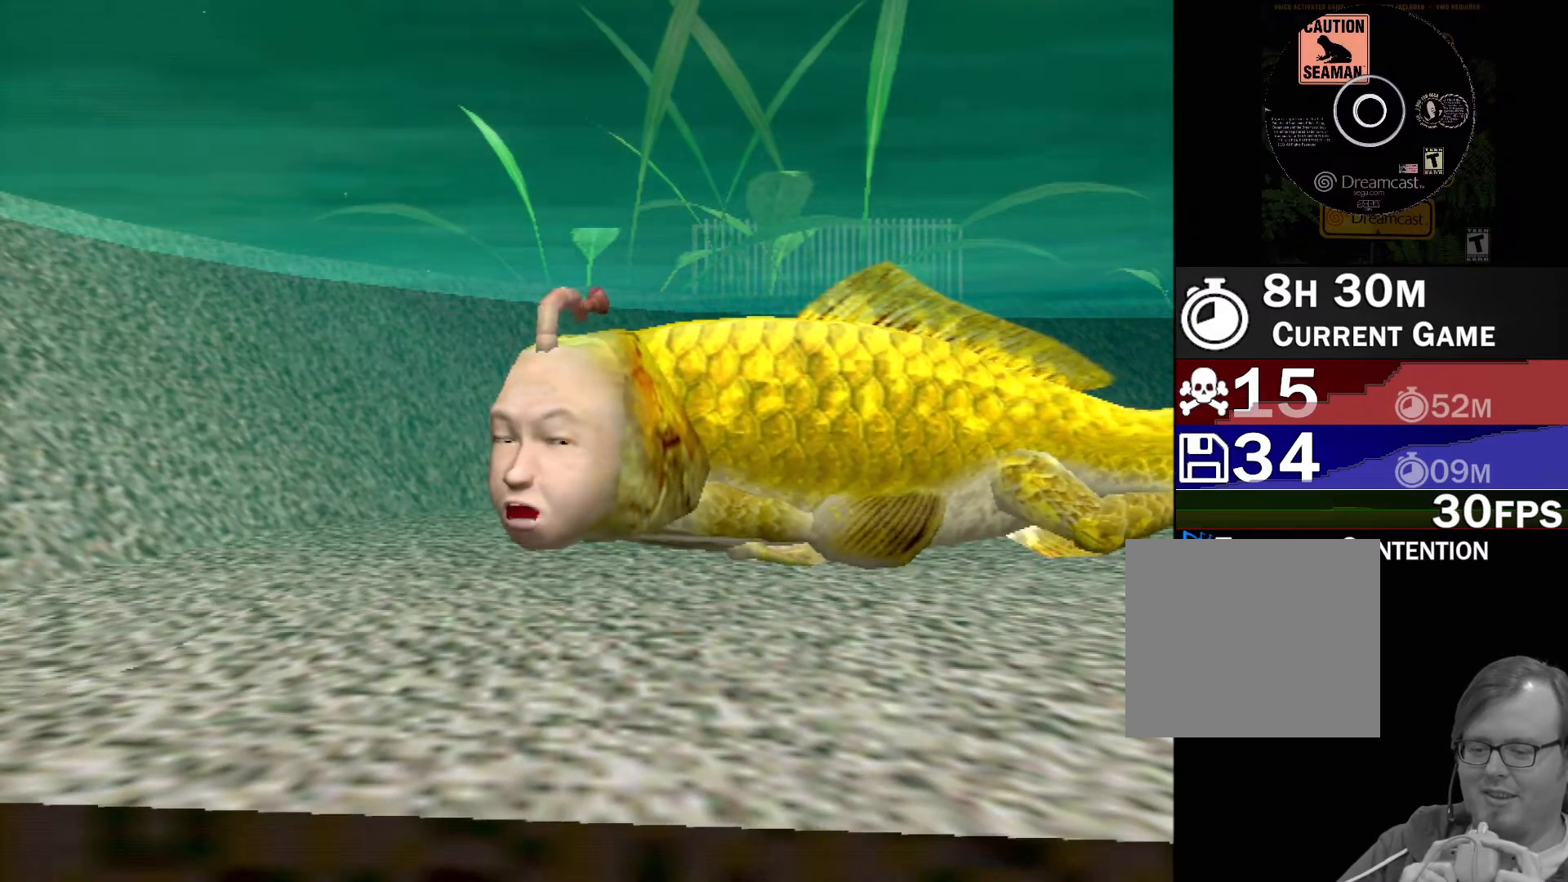
{"buttons": [], "left_stick": "center", "events": []}
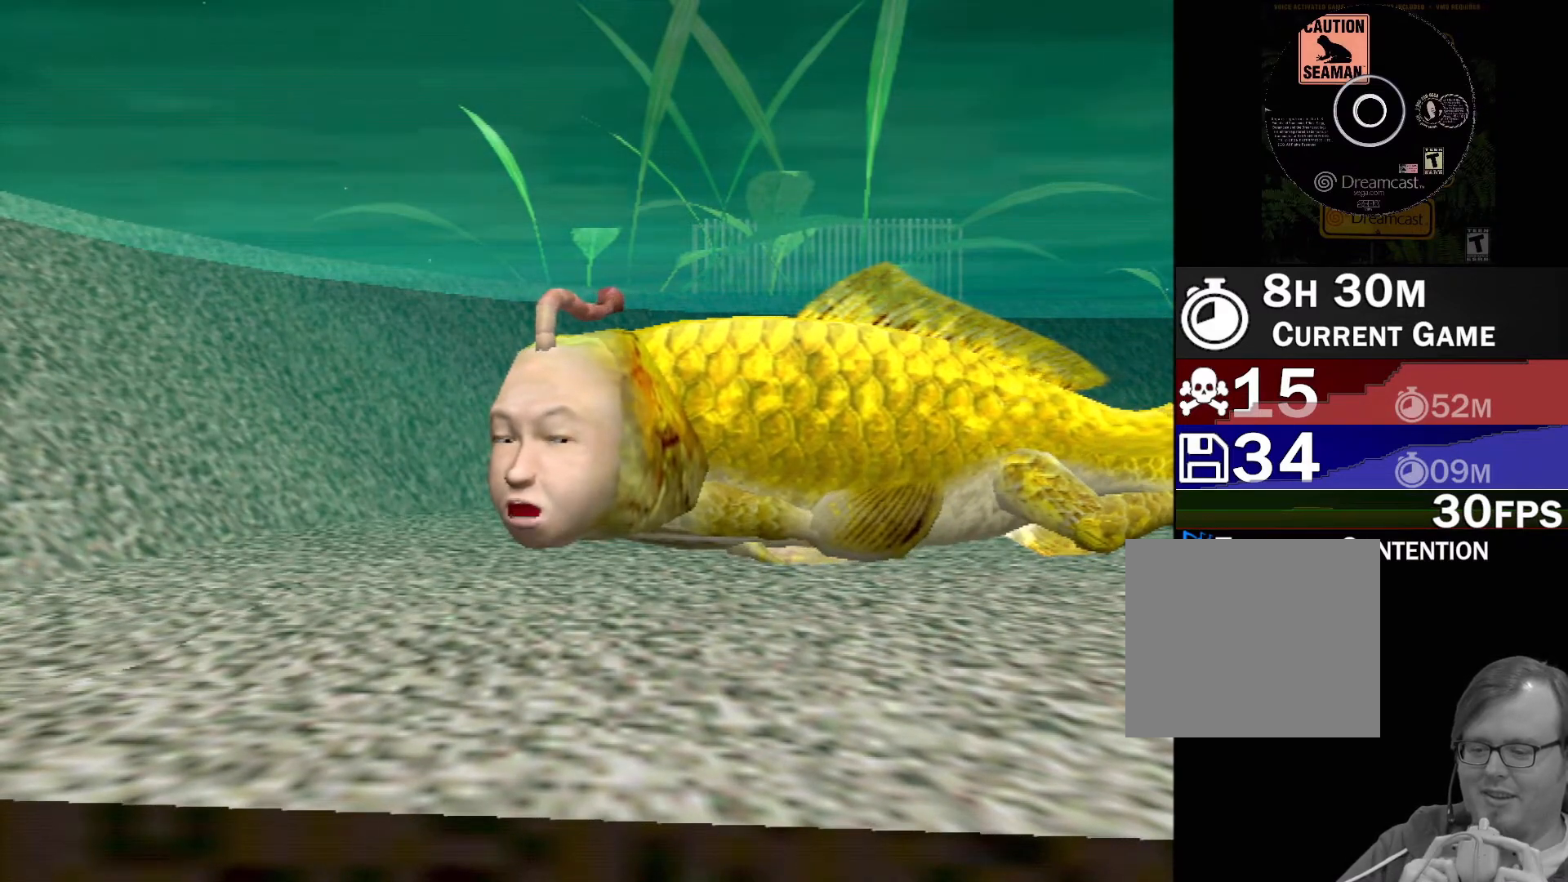
{"buttons": [], "left_stick": "center", "events": []}
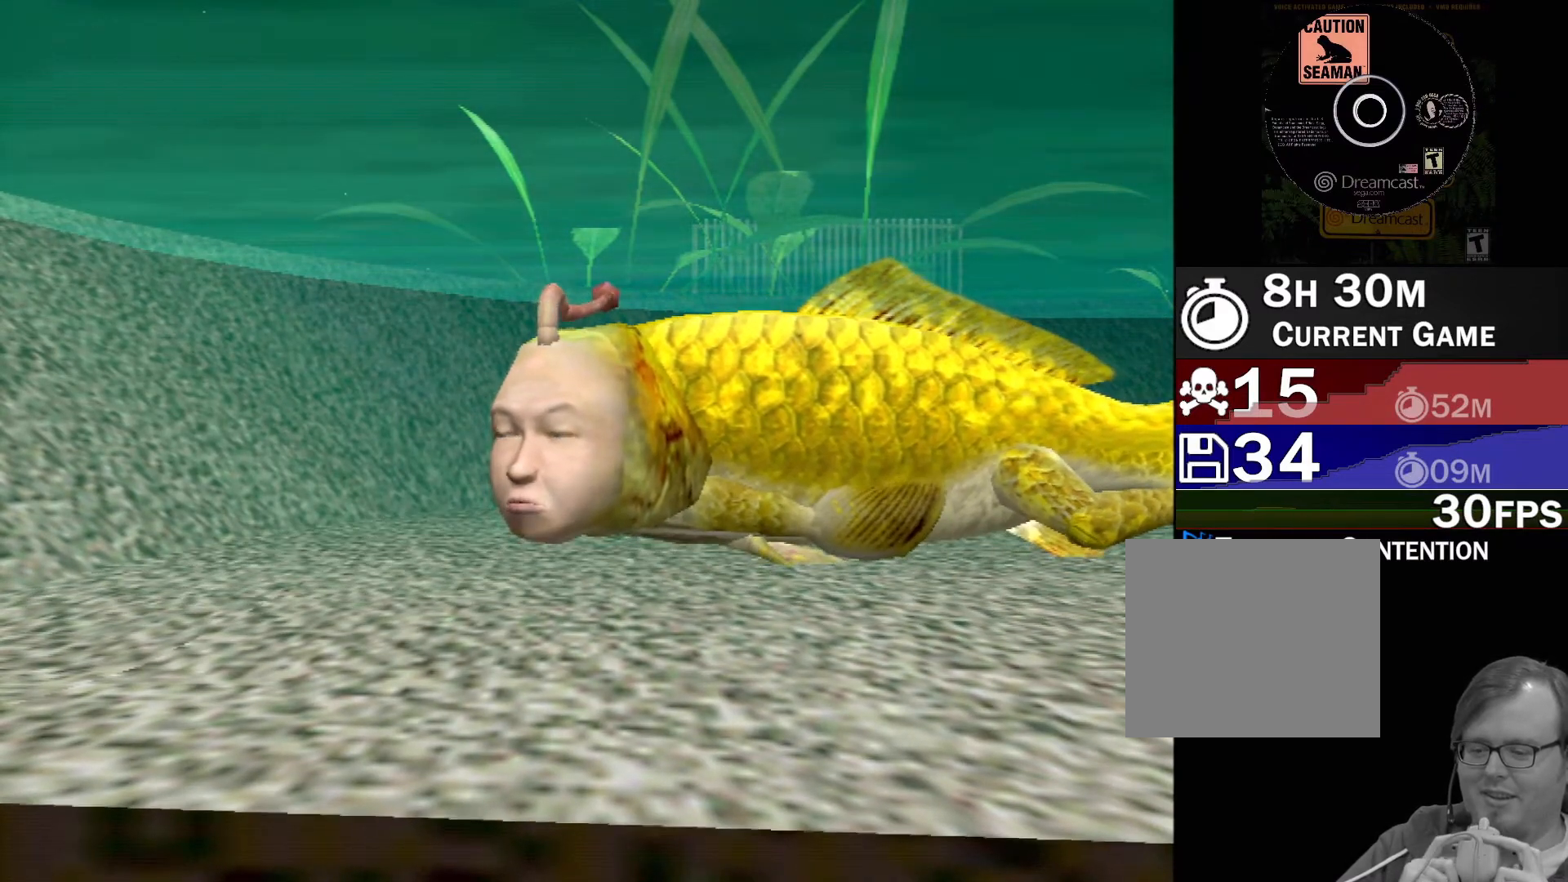
{"buttons": [], "left_stick": "center", "events": []}
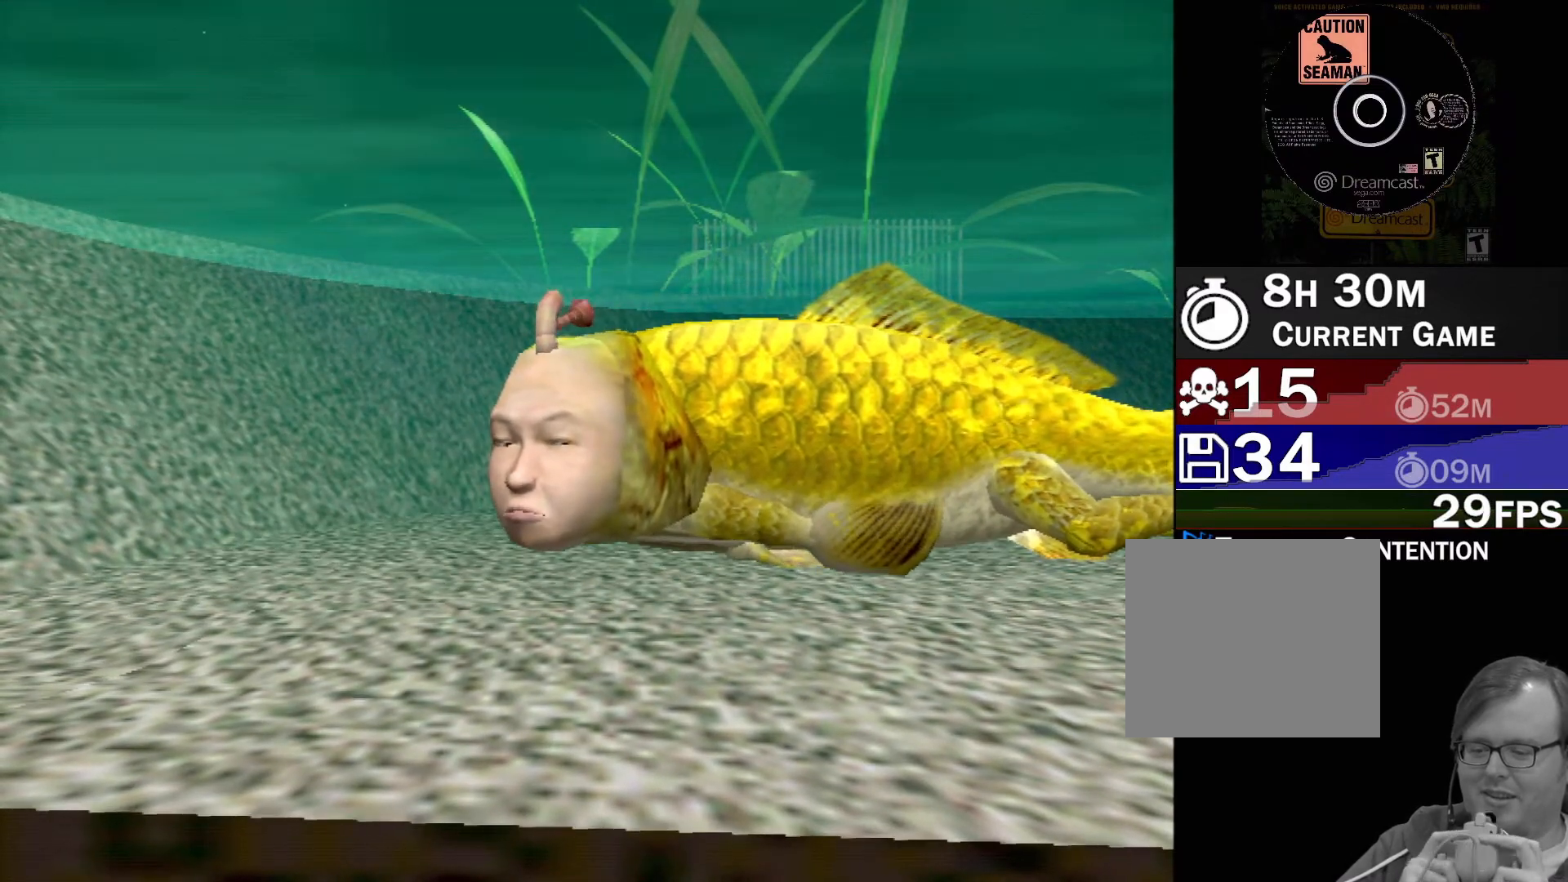
{"buttons": ["A"], "left_stick": "center", "events": [[267, "A", "down"]]}
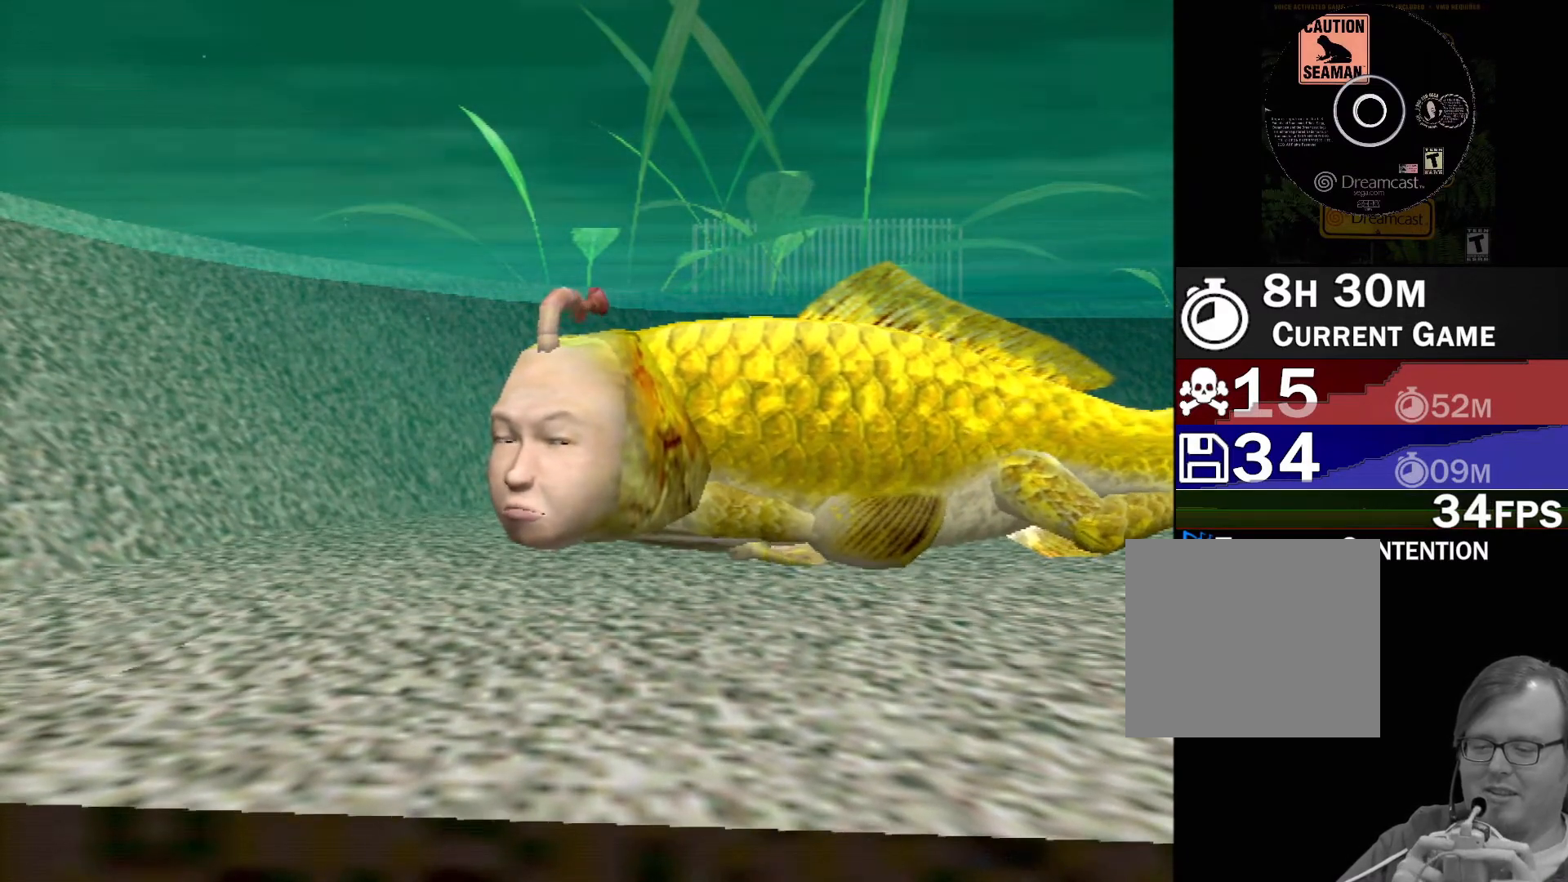
{"buttons": ["A"], "left_stick": "center", "events": []}
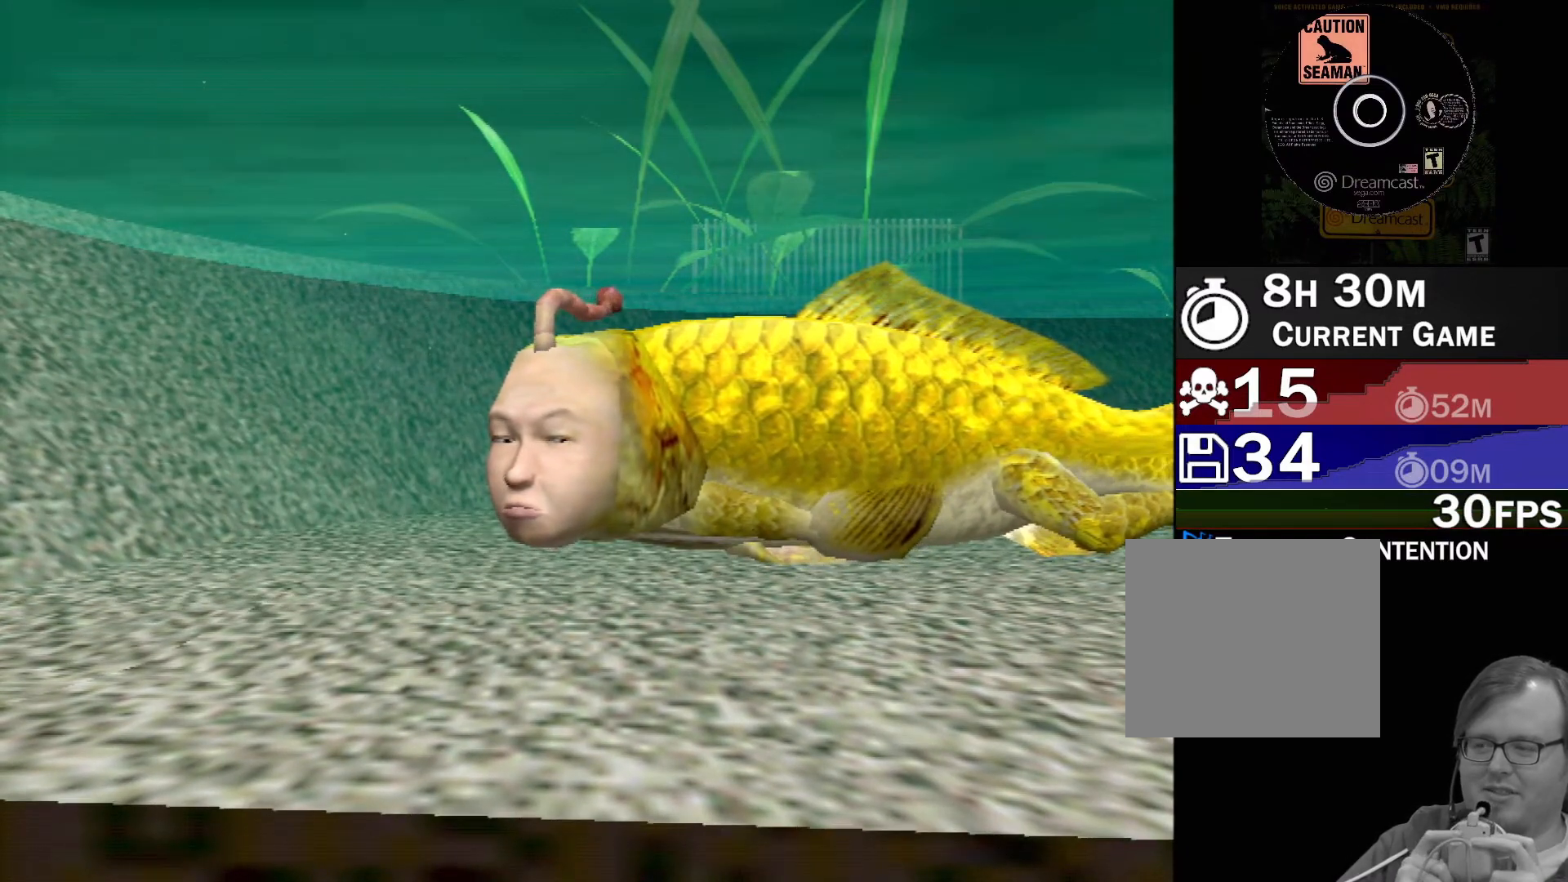
{"buttons": [], "left_stick": "center", "events": [[217, "A", "up"]]}